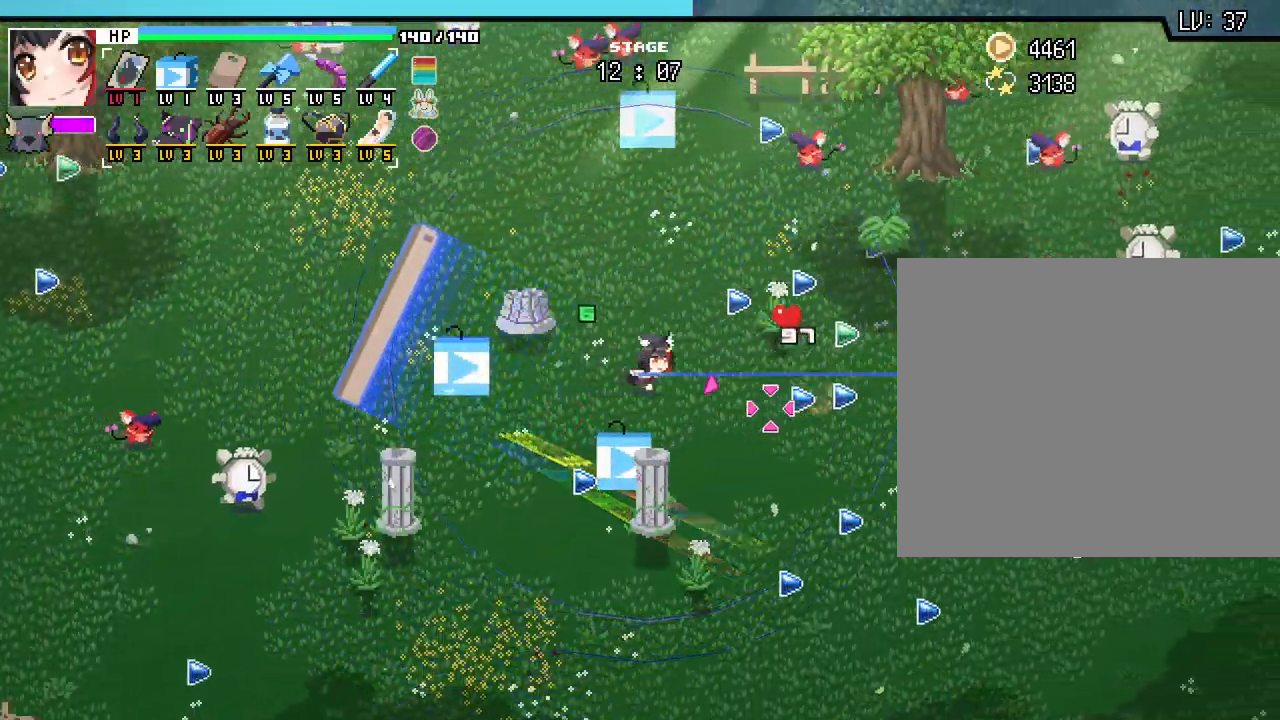
Gameplay with keyboard and mouse; each line is a JSON object with the keys and mouse buttons held at the frame after it. "events" lists presses ("down") and releases ("up") of ".", "/", "0", "1", "2", "3", "4", "5", "6", "7", "8", "9", "a", "alt_l", "alt_r", "b", "backslash", "backspace", "c", "caps_lock", "comma", "ctrl_l", "ctrl_r", "d", "e", "equals", "escape", "f", "f1", "f10", "f11", "f12", "f2", "f3", "f4", "f5", "f6", "f7", "f8", "f9", "g", "h", "i", "j", "k", "l", "lbracket", "m", "minus", "n", "o", "p", "q", "quote", "r", "rbracket", "return", "s", "semicolon", "shift_l", "shift_r", "space", "super", "t", "tab", "tilde", "u", "v", "w", "x", "y", "z", "mouse_left", "mouse_wheel", "mouse_right", "mouse_mb4" and "mouse_mb5" between this image and that frame as [ms after this image, input, new state], when the widget could be followed in between. "mouse_left", "mouse_wheel", "mouse_right", "mouse_mb4", "mouse_mb5" = the "left", "wheel", "right", "mb4", "mb5" buttons of the "mouse" list. No other keys are recorded. "wheel" means that the mouse wheel is clicked or scrolled. Not read: mouse_move.
{"keys": ["d", "s"], "mouse": [], "events": [[100, "s", "down"]]}
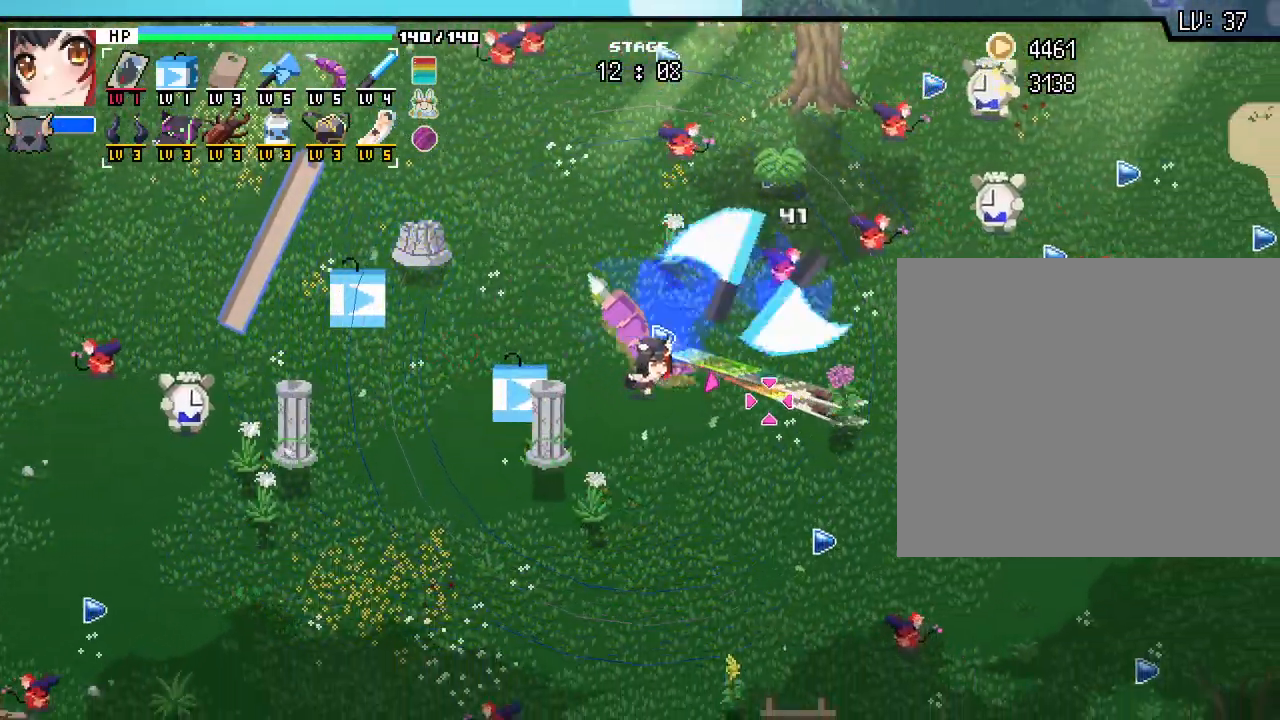
{"keys": ["s"], "mouse": [], "events": [[217, "d", "up"]]}
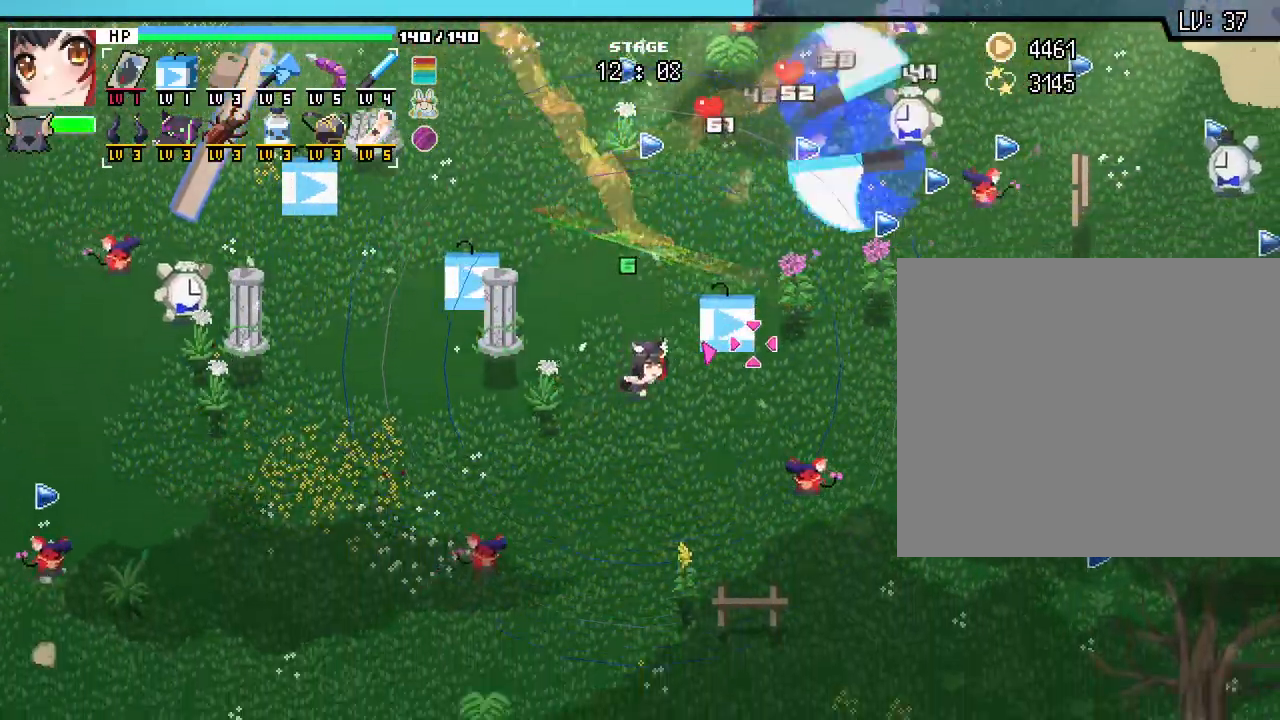
{"keys": ["s"], "mouse": [], "events": [[150, "a", "down"], [467, "a", "up"]]}
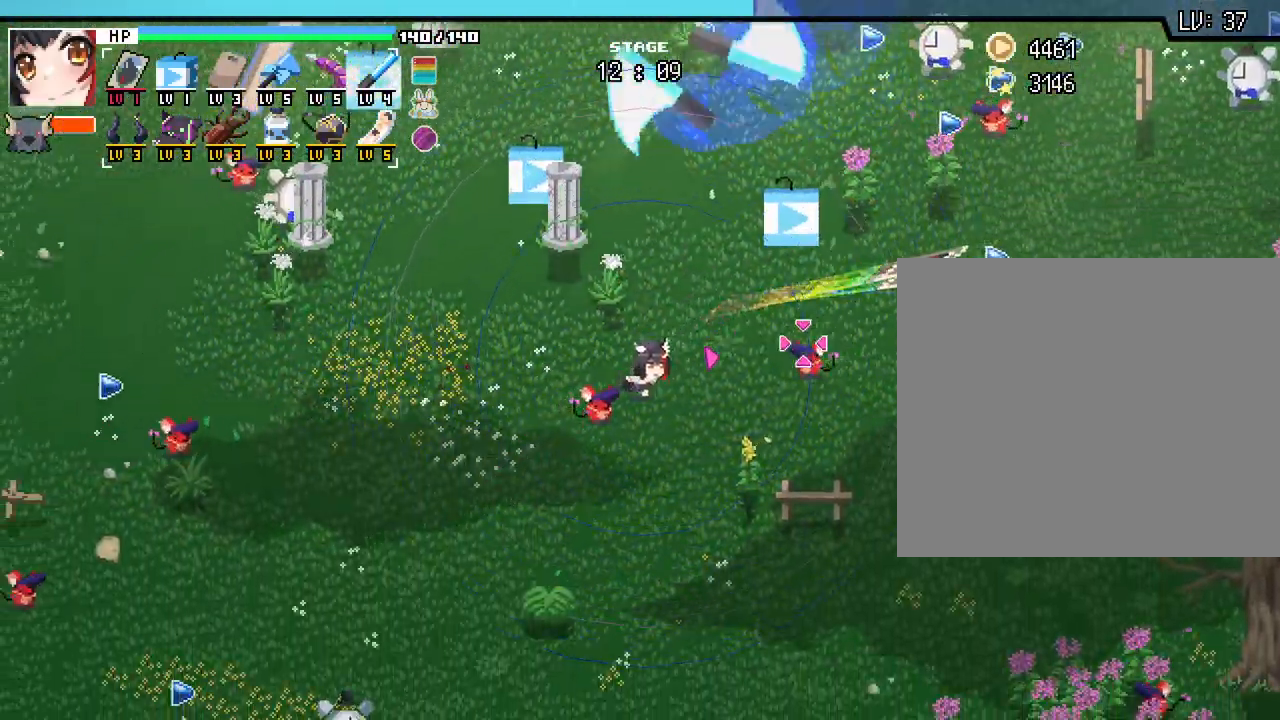
{"keys": ["s"], "mouse": [], "events": []}
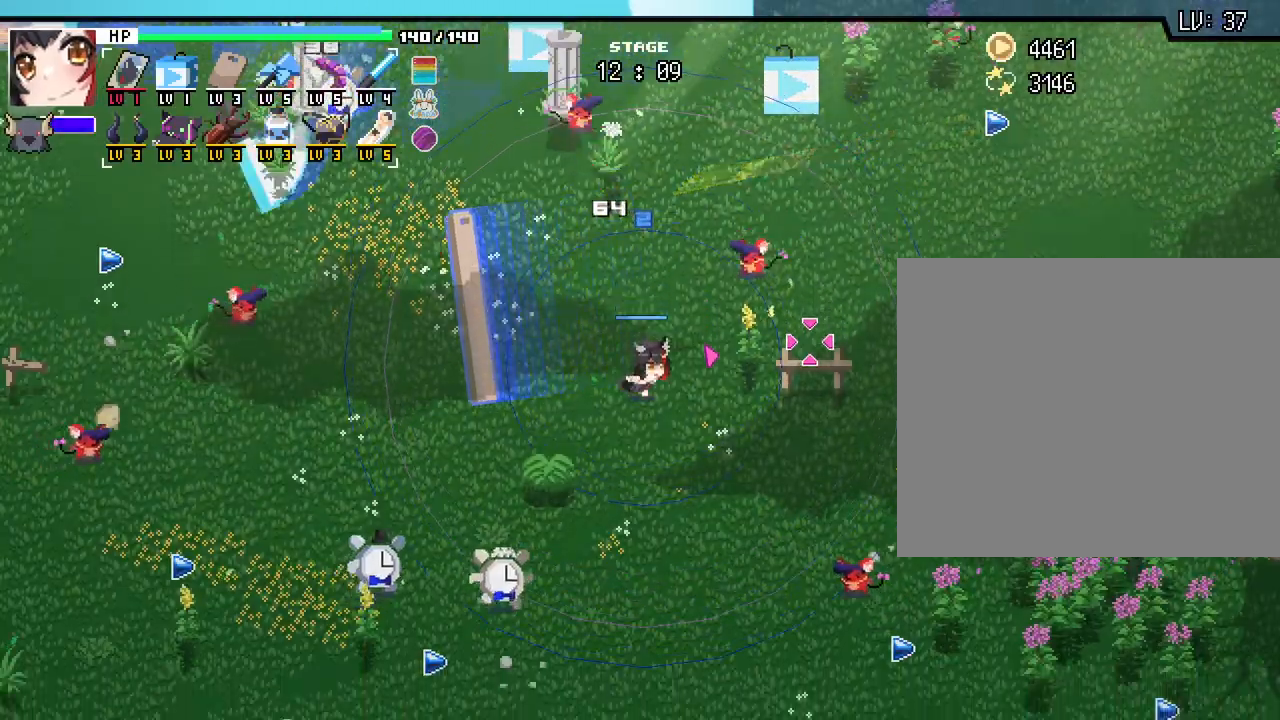
{"keys": ["s"], "mouse": [], "events": []}
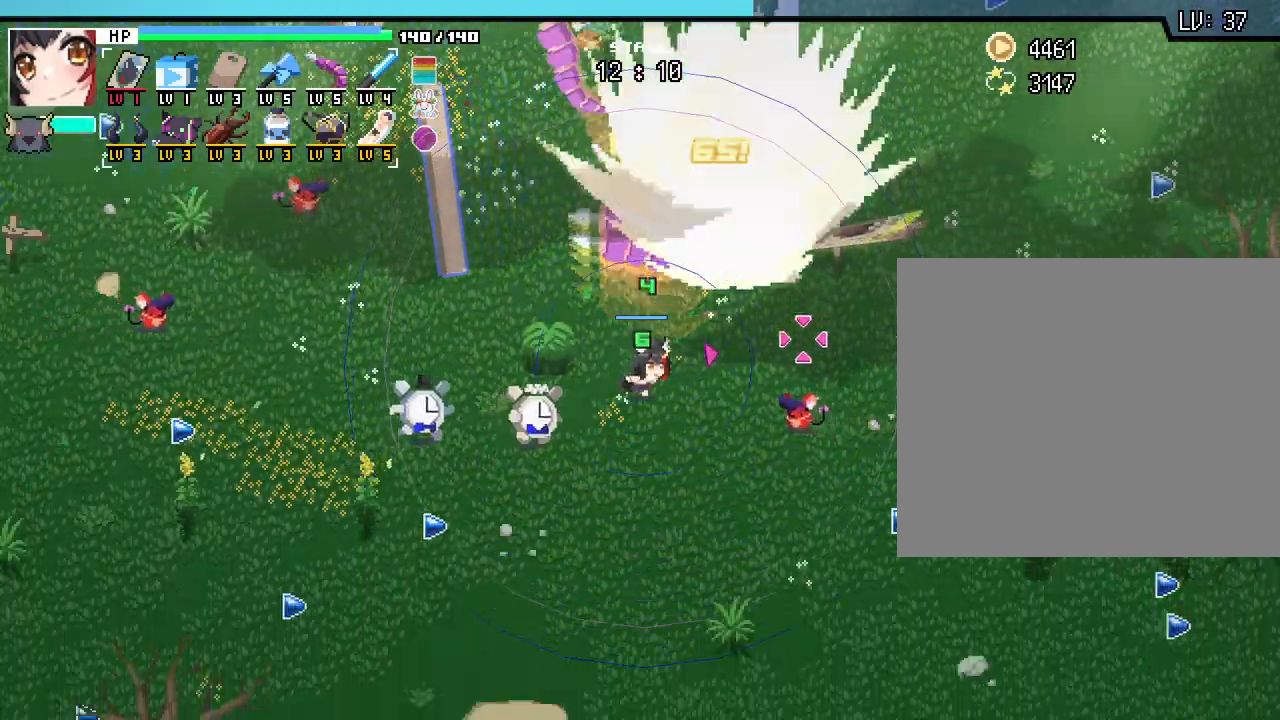
{"keys": ["a", "s"], "mouse": [], "events": [[417, "a", "down"]]}
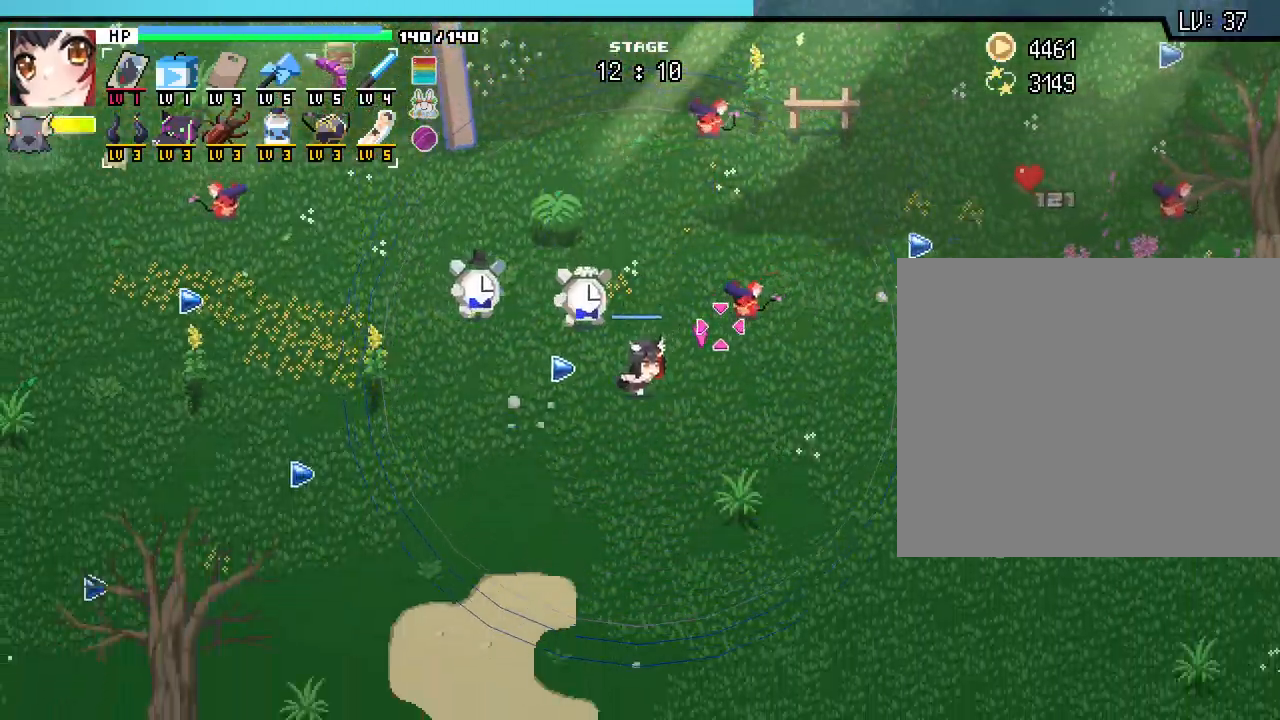
{"keys": ["a"], "mouse": [], "events": [[350, "s", "up"]]}
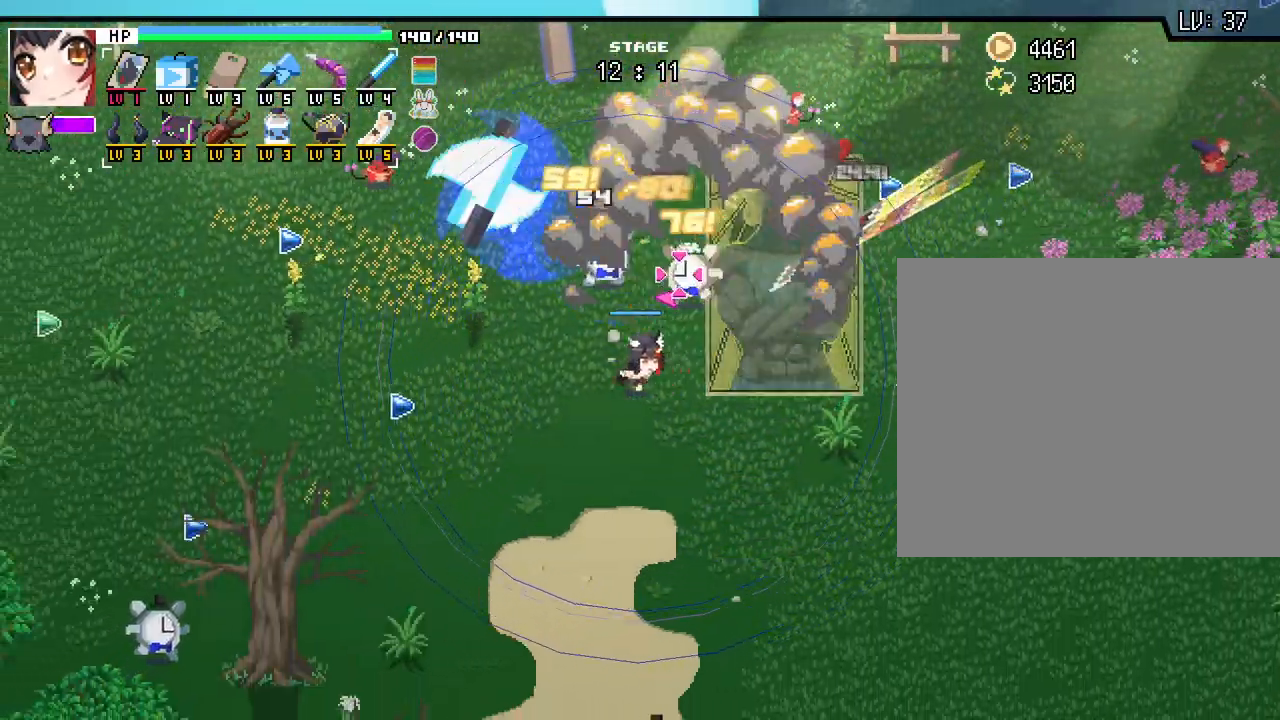
{"keys": ["a"], "mouse": [], "events": [[383, "w", "down"], [433, "w", "up"]]}
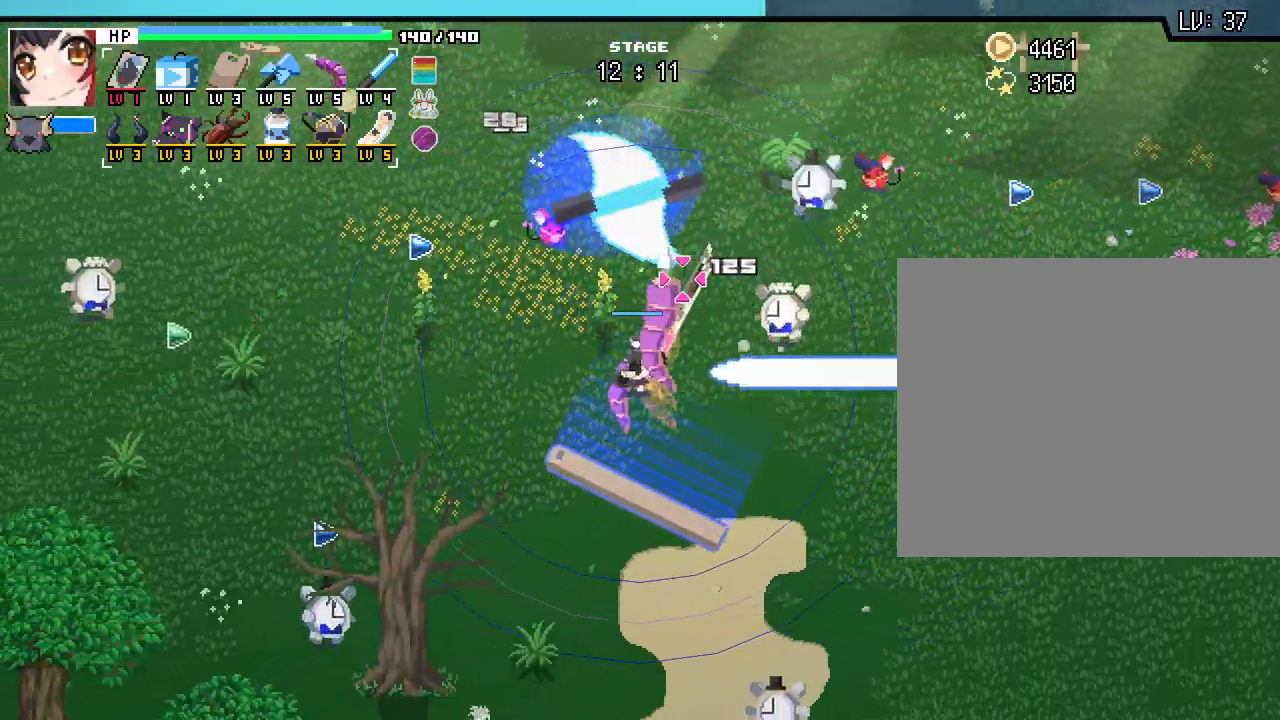
{"keys": ["d", "w"], "mouse": [], "events": [[117, "s", "down"], [300, "a", "up"], [367, "d", "down"], [367, "s", "up"], [500, "w", "down"]]}
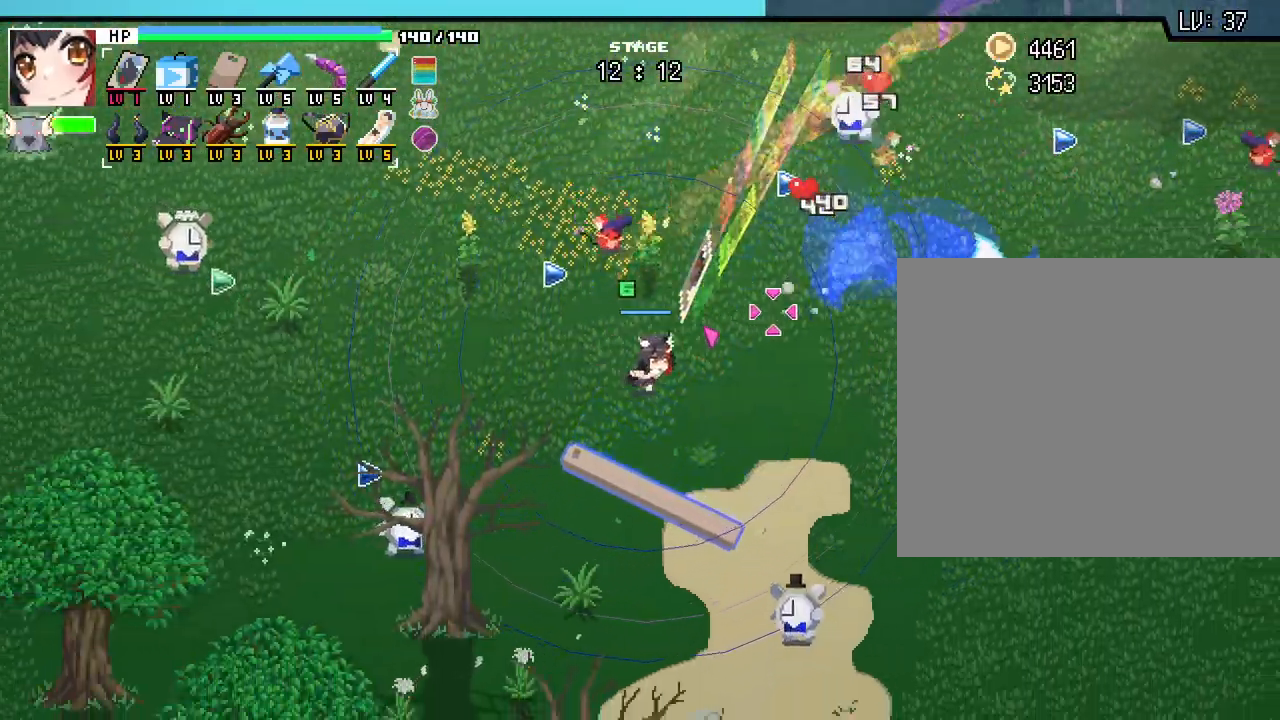
{"keys": ["w"], "mouse": [], "events": [[217, "w", "up"], [367, "d", "up"], [367, "w", "down"]]}
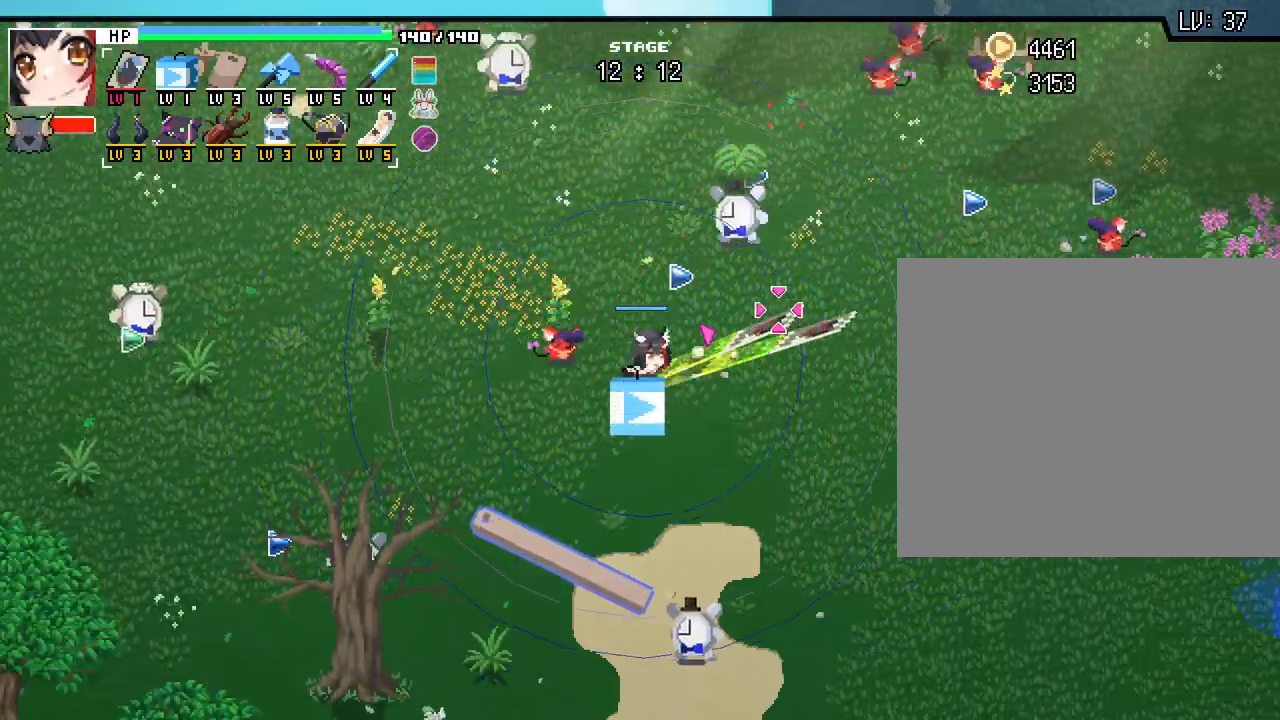
{"keys": ["a"], "mouse": [], "events": [[150, "a", "down"], [317, "w", "up"]]}
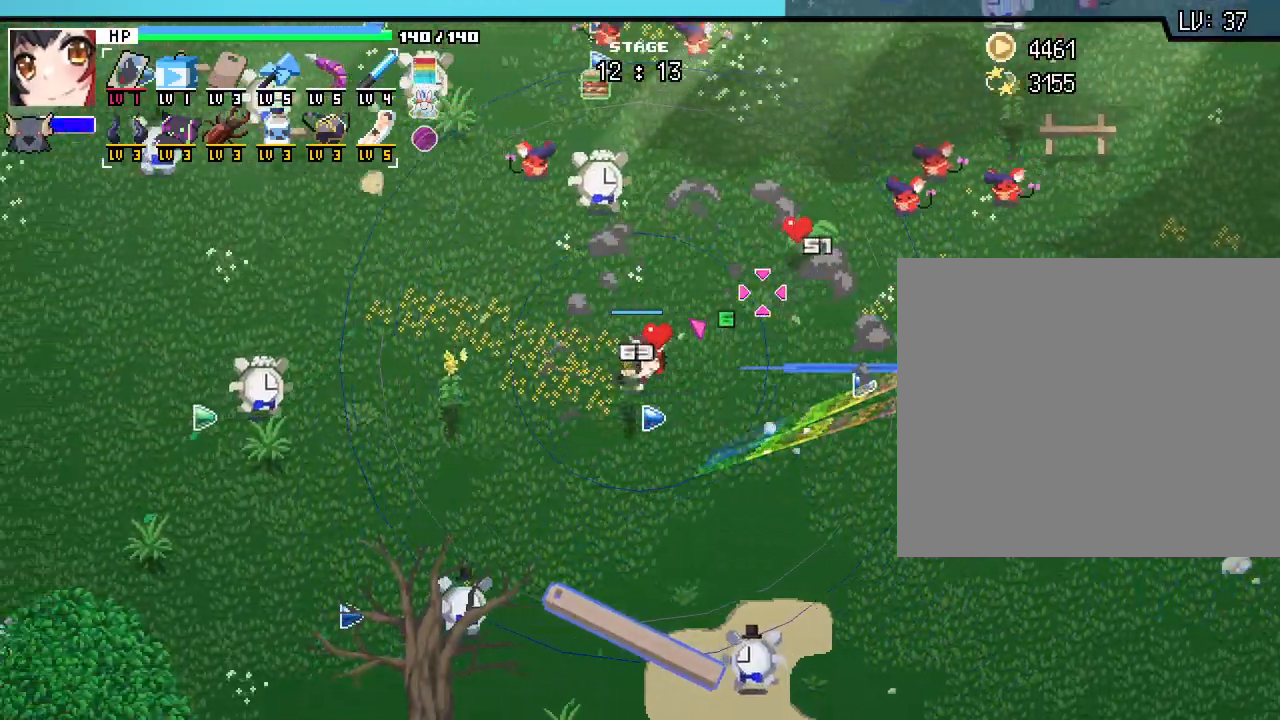
{"keys": ["d", "w"], "mouse": [], "events": [[83, "s", "down"], [117, "a", "up"], [167, "d", "down"], [233, "s", "up"], [417, "w", "down"]]}
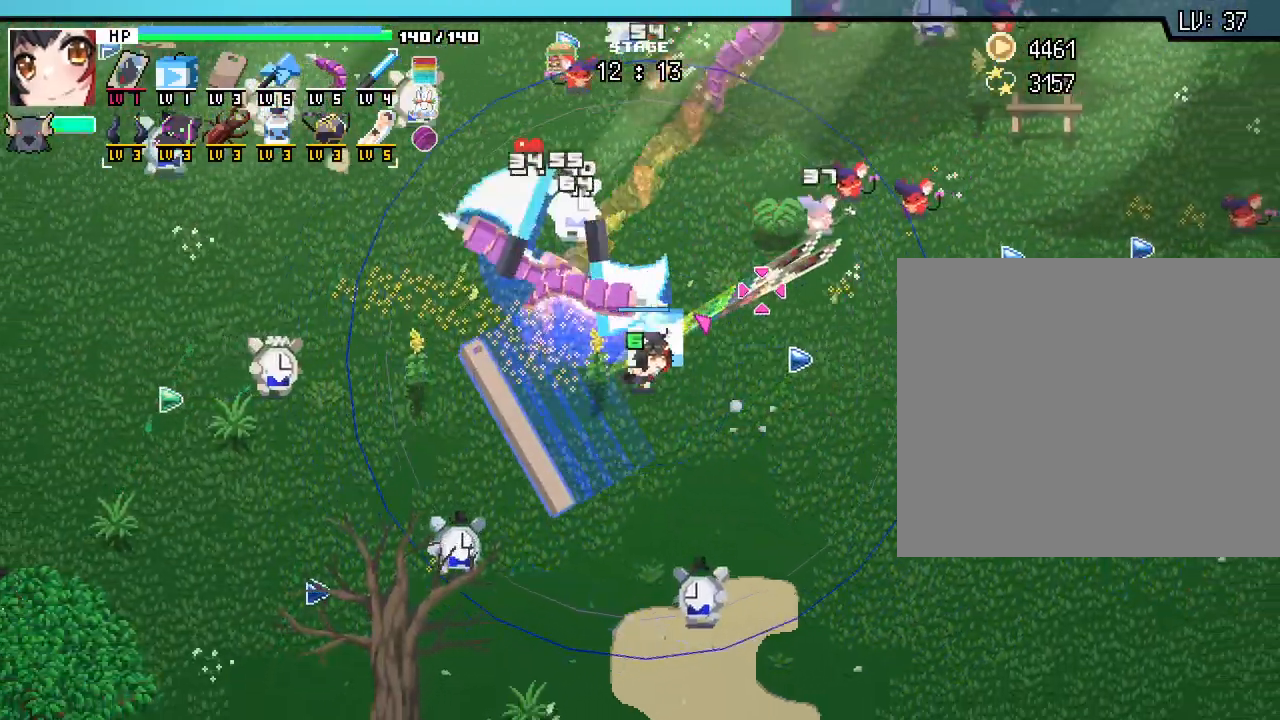
{"keys": ["d", "s"], "mouse": [], "events": [[183, "w", "up"], [467, "s", "down"]]}
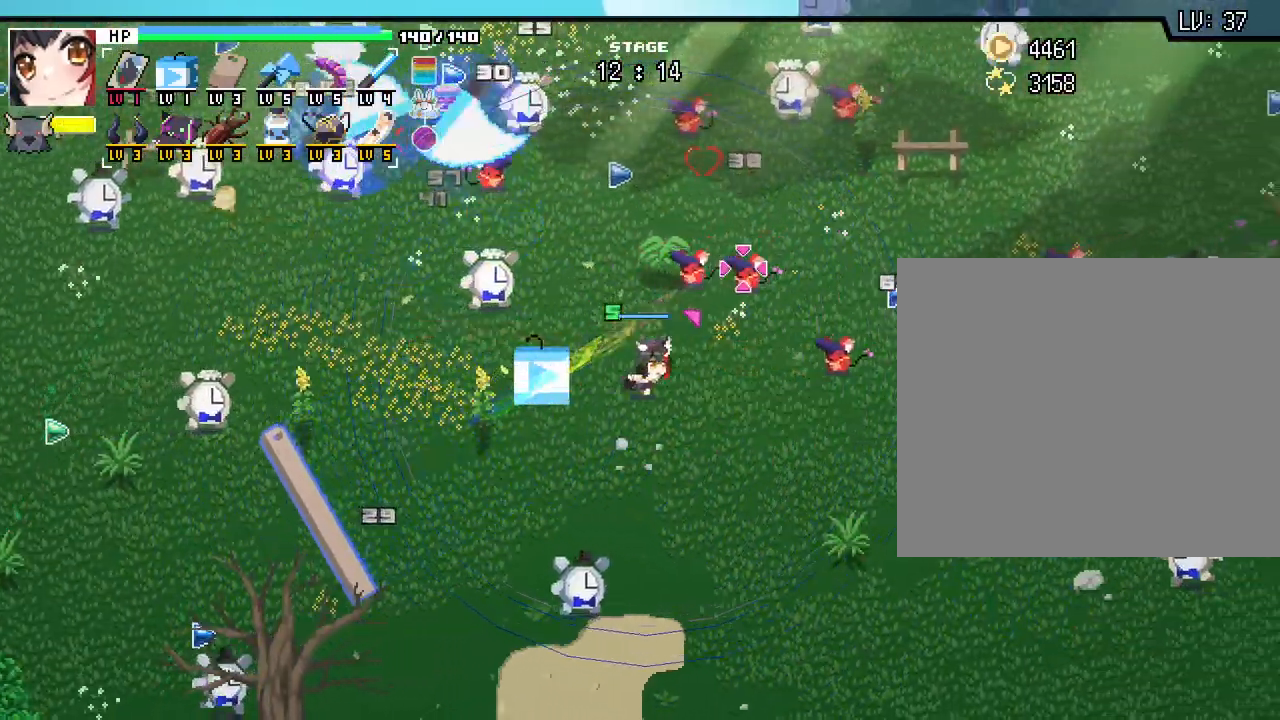
{"keys": ["a", "d"], "mouse": []}
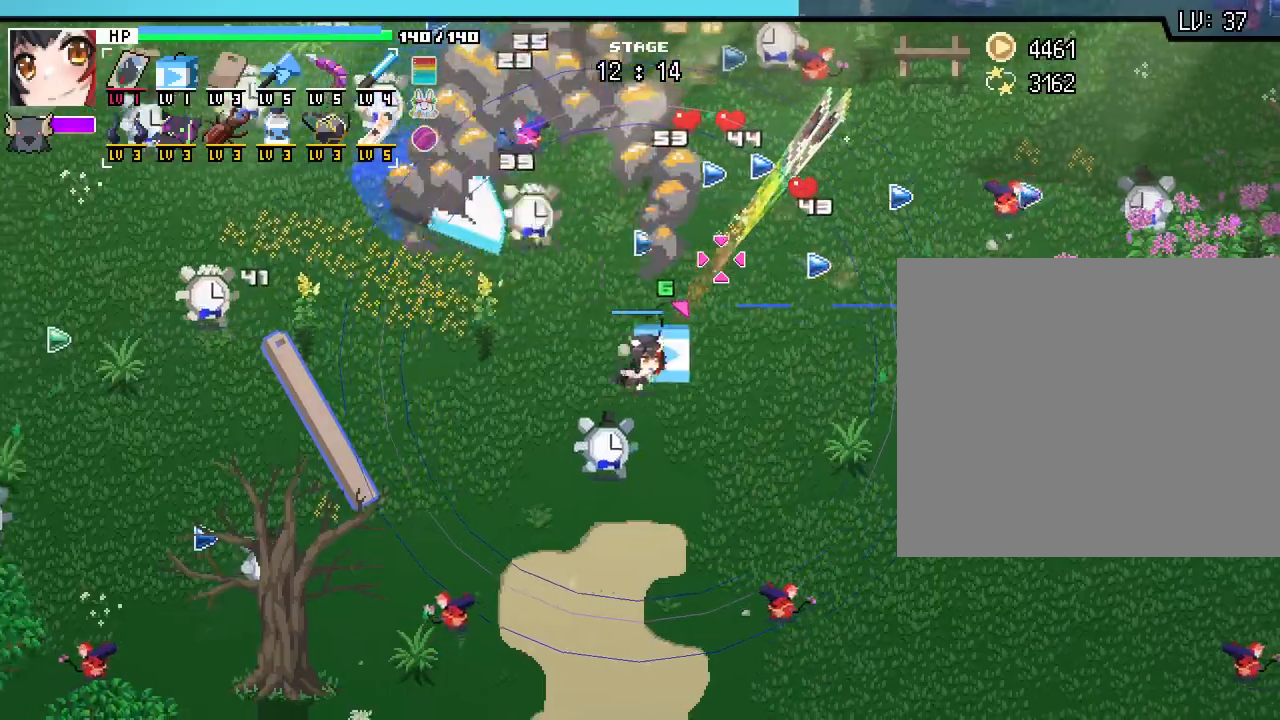
{"keys": ["d"], "mouse": [], "events": [[33, "a", "up"], [33, "w", "down"], [67, "w", "up"], [250, "s", "down"], [367, "s", "up"]]}
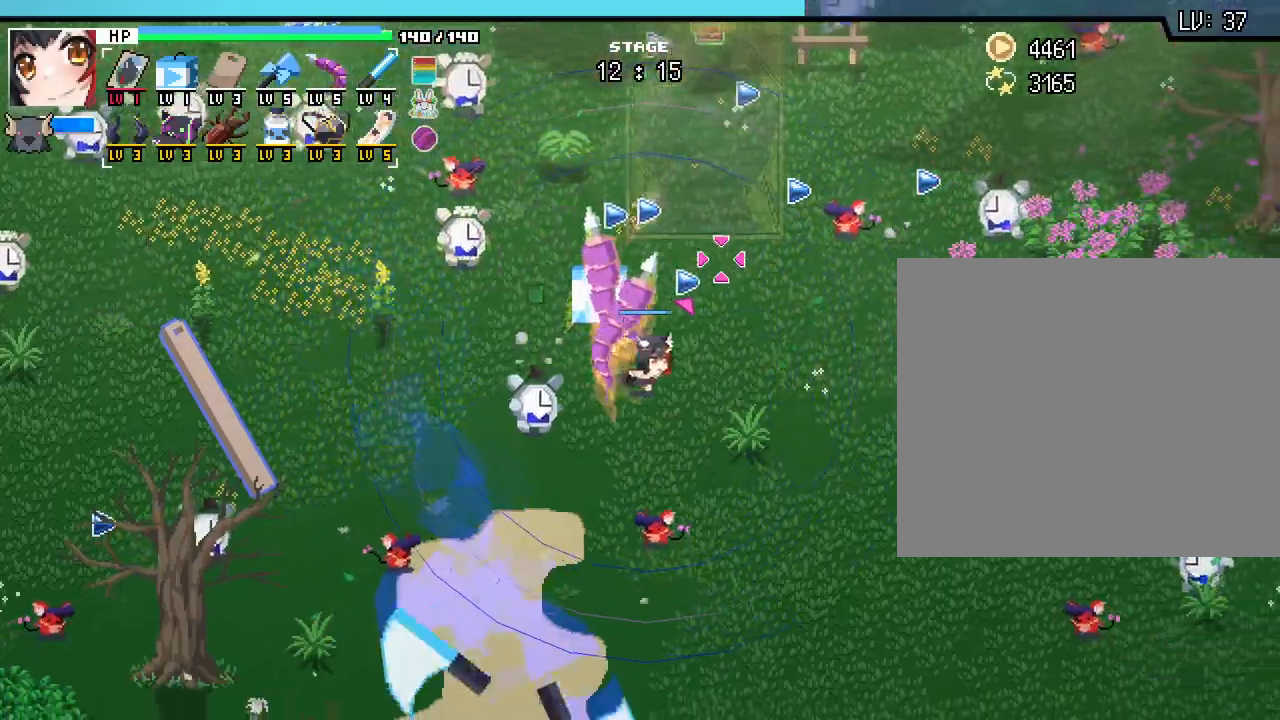
{"keys": ["w"], "mouse": []}
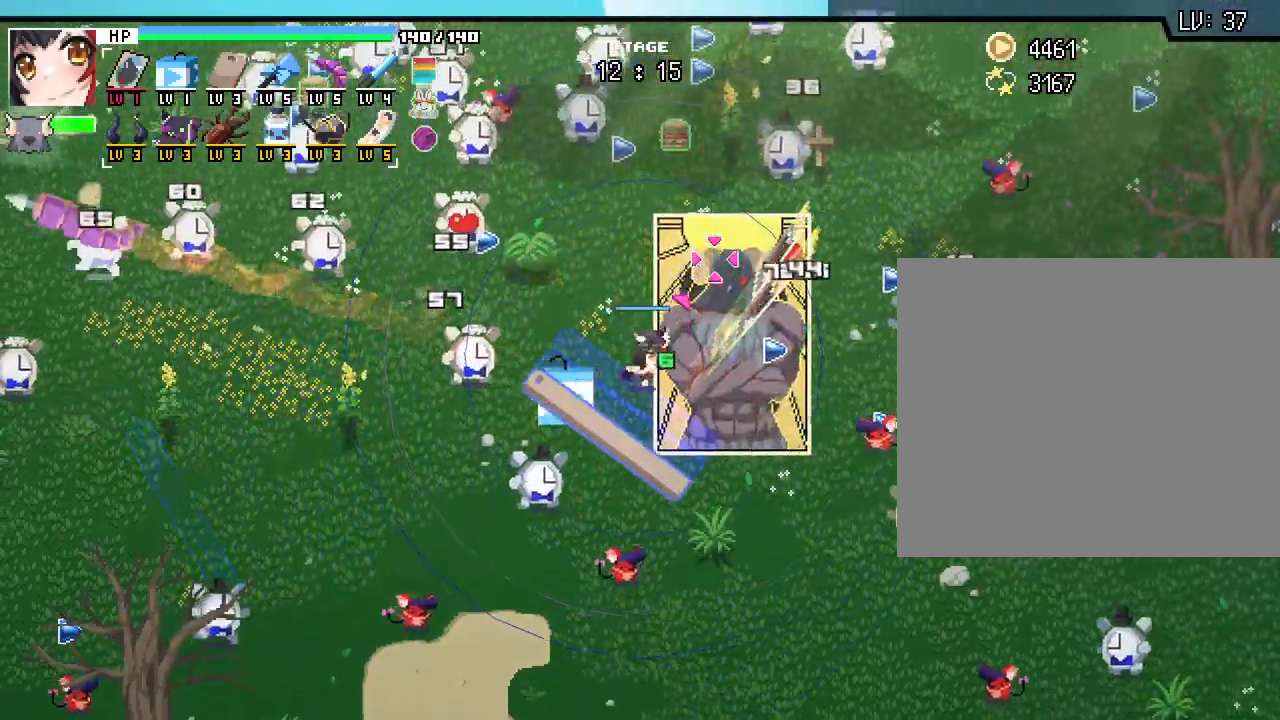
{"keys": ["w"], "mouse": [], "events": [[300, "d", "down"], [467, "d", "up"]]}
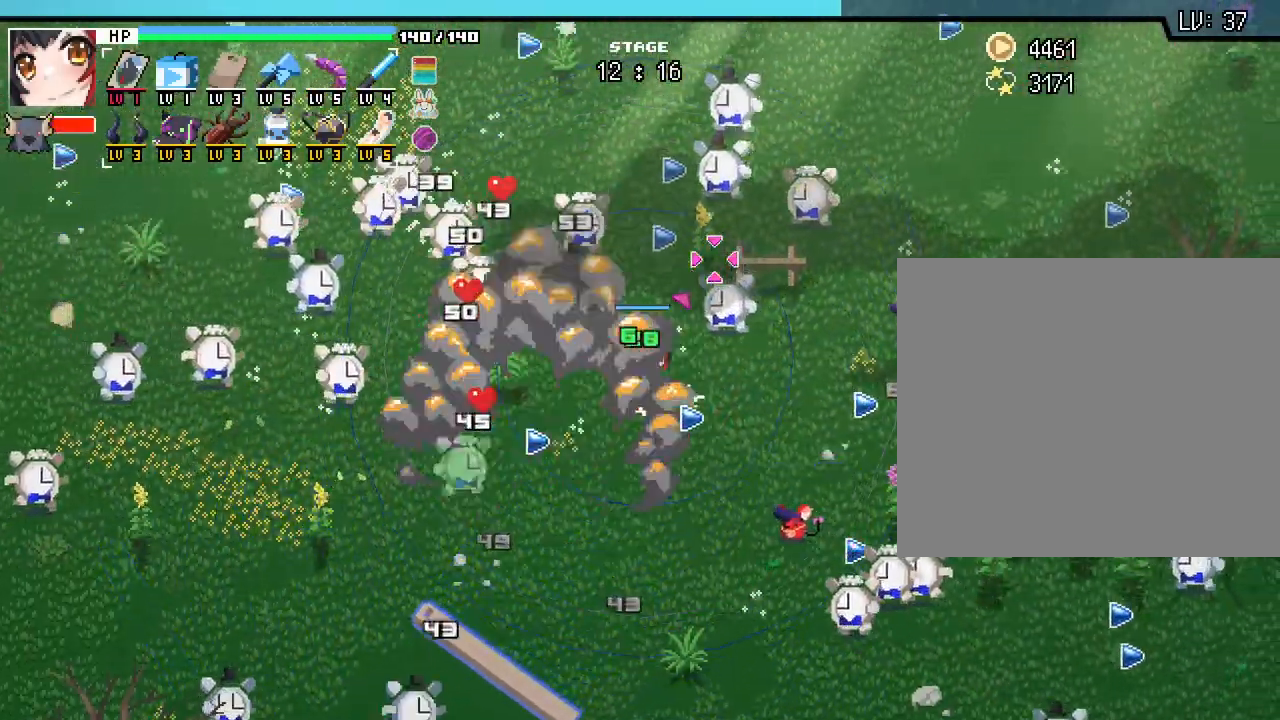
{"keys": ["w"], "mouse": [], "events": []}
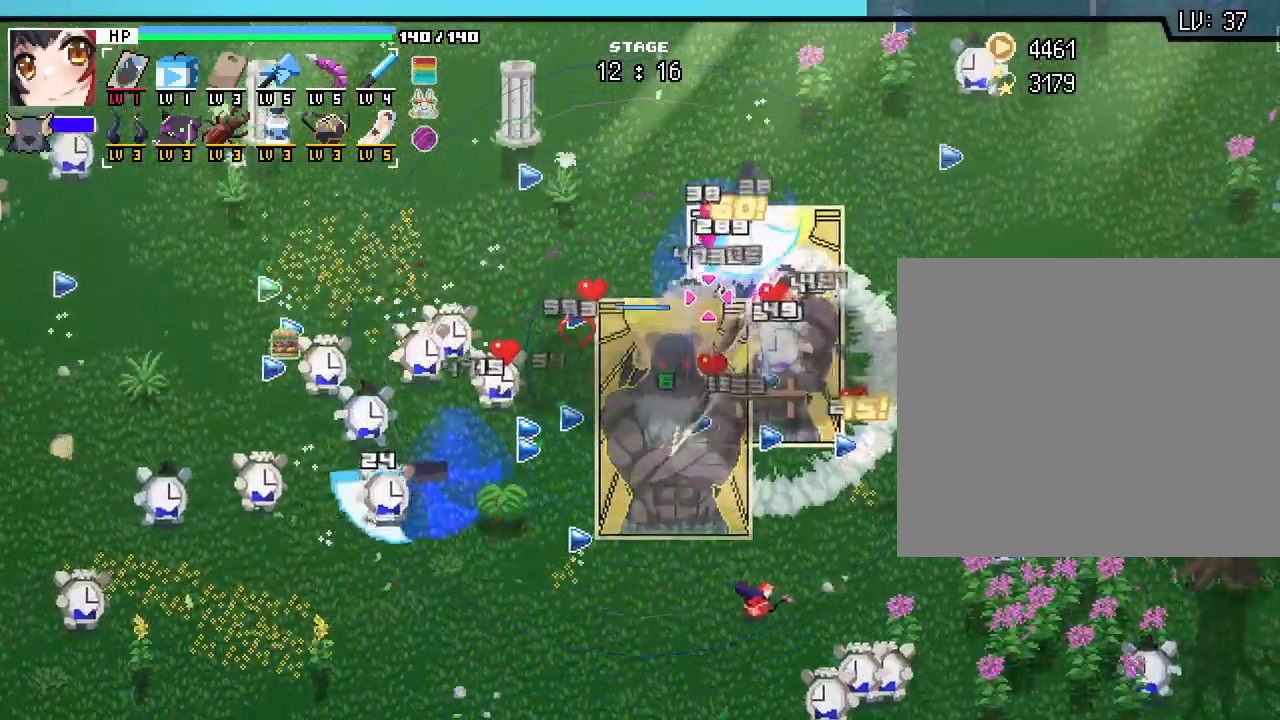
{"keys": ["w"], "mouse": [], "events": [[83, "a", "down"], [250, "a", "up"]]}
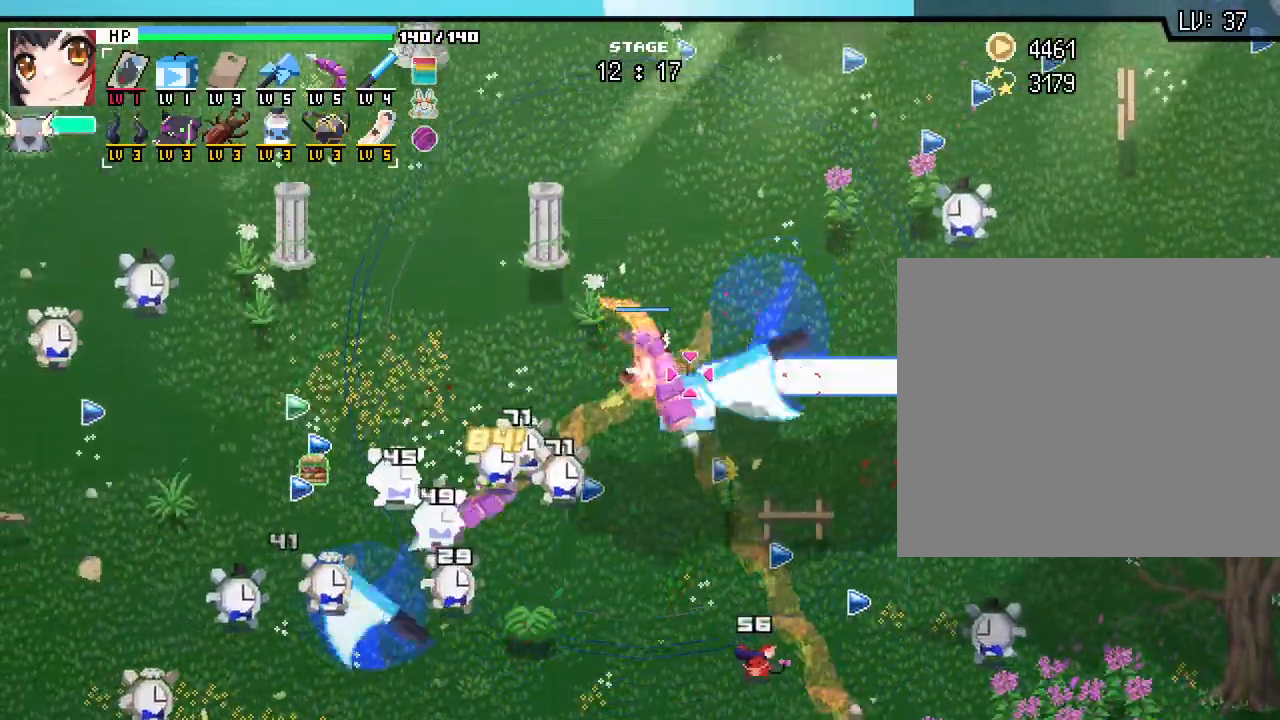
{"keys": ["a", "w"], "mouse": [], "events": [[167, "a", "down"]]}
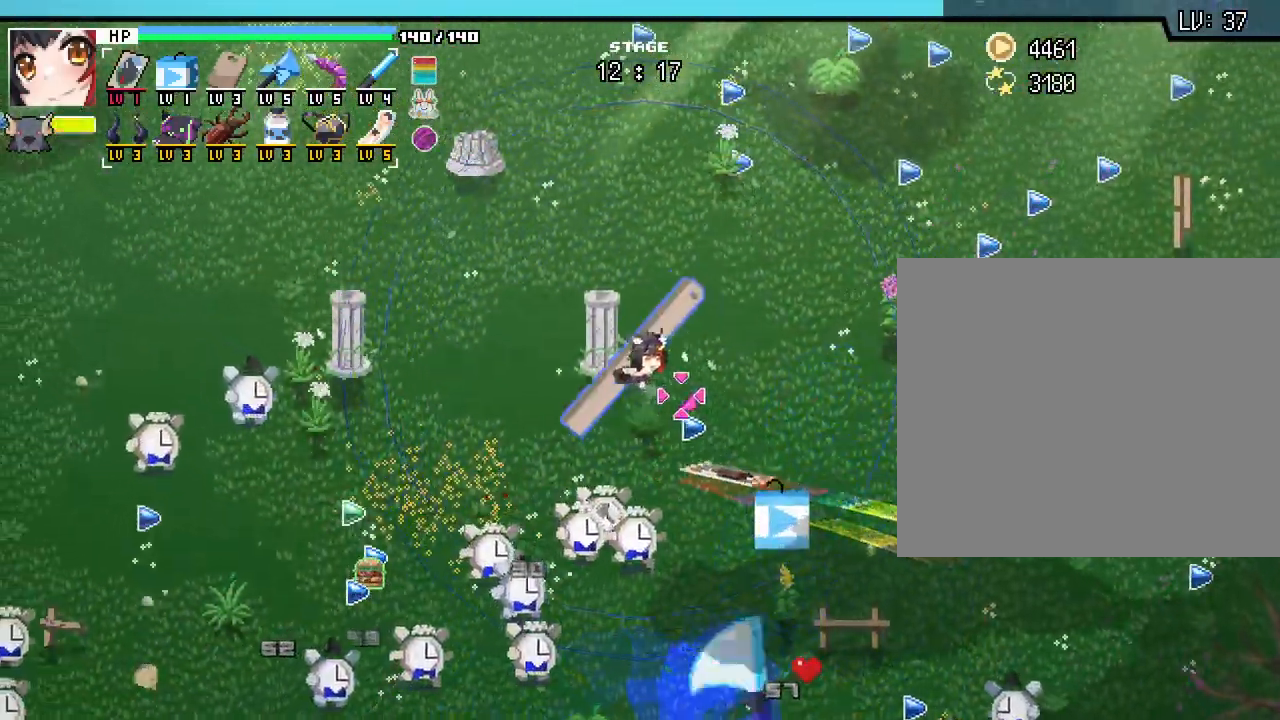
{"keys": ["a", "w"], "mouse": [], "events": []}
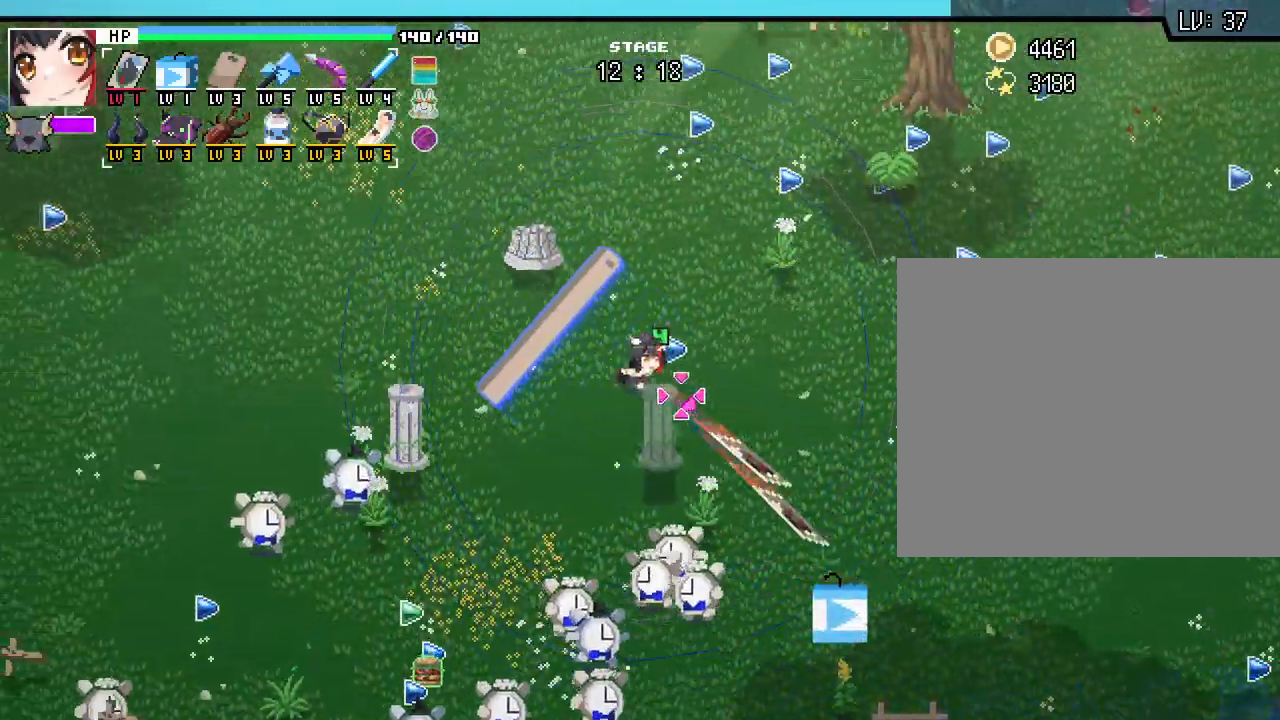
{"keys": ["a"], "mouse": [], "events": [[67, "w", "up"]]}
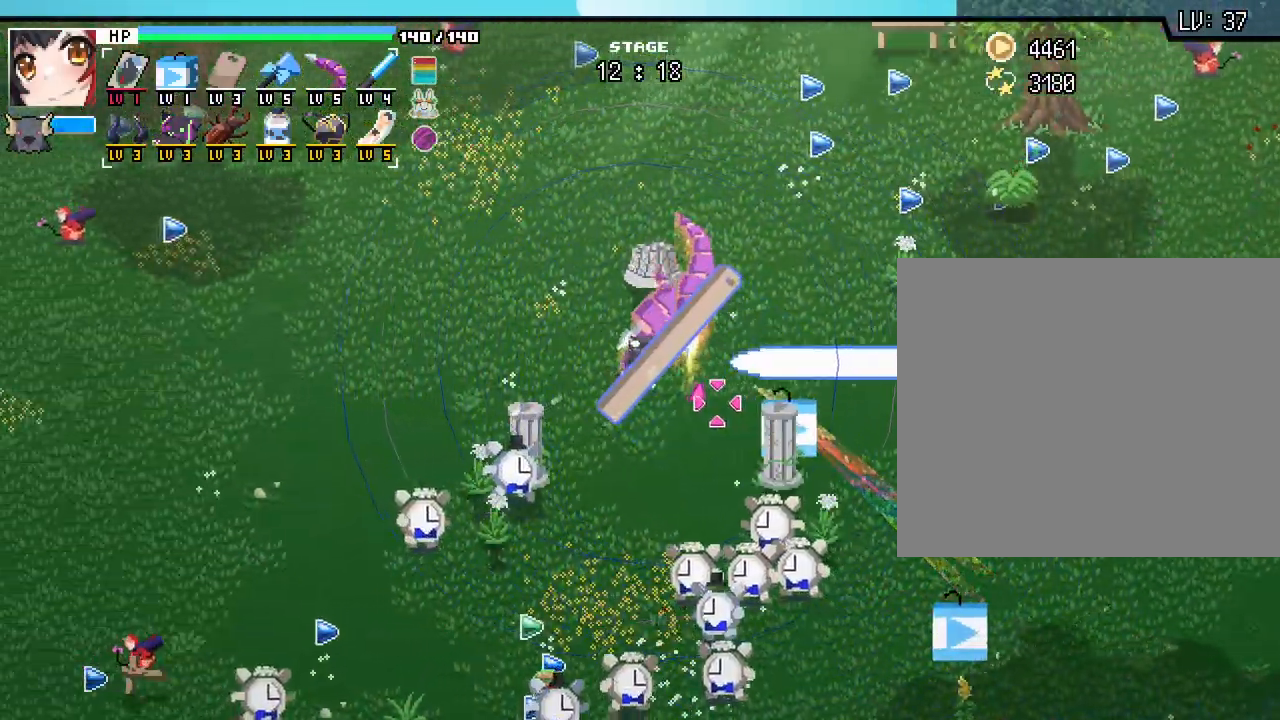
{"keys": ["a", "w"], "mouse": [], "events": [[350, "w", "down"]]}
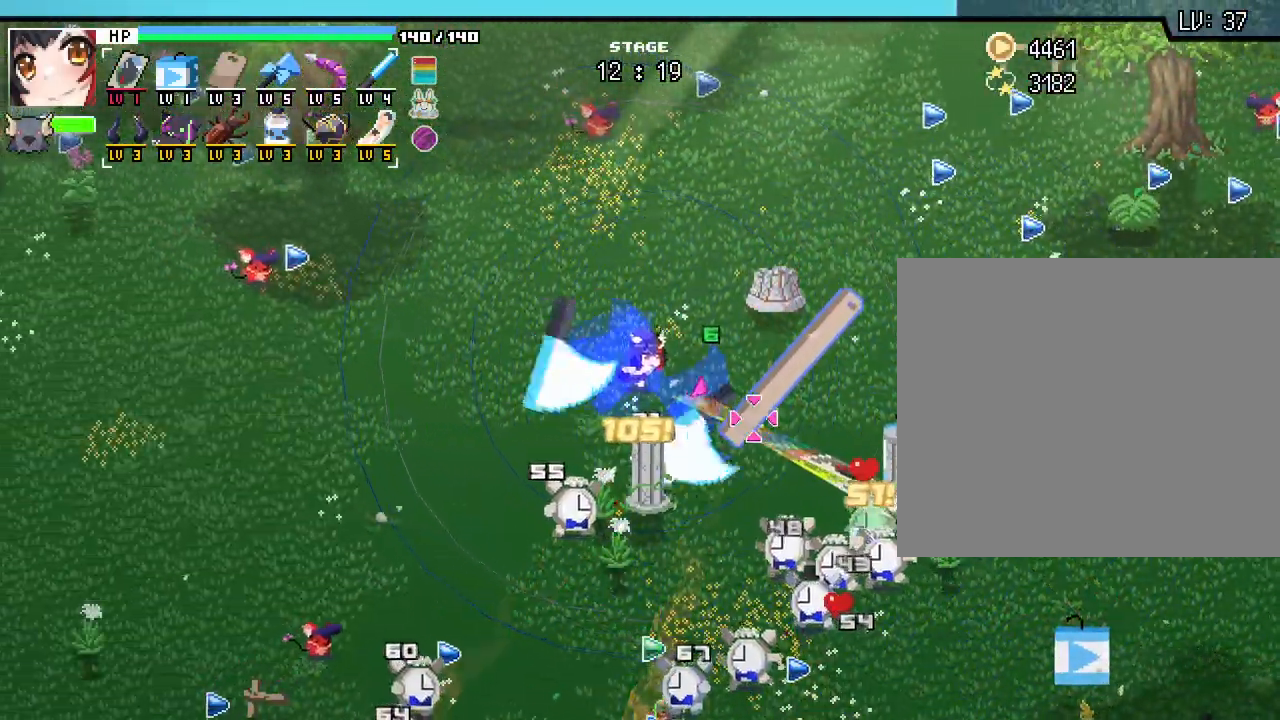
{"keys": ["a"], "mouse": [], "events": [[83, "w", "up"]]}
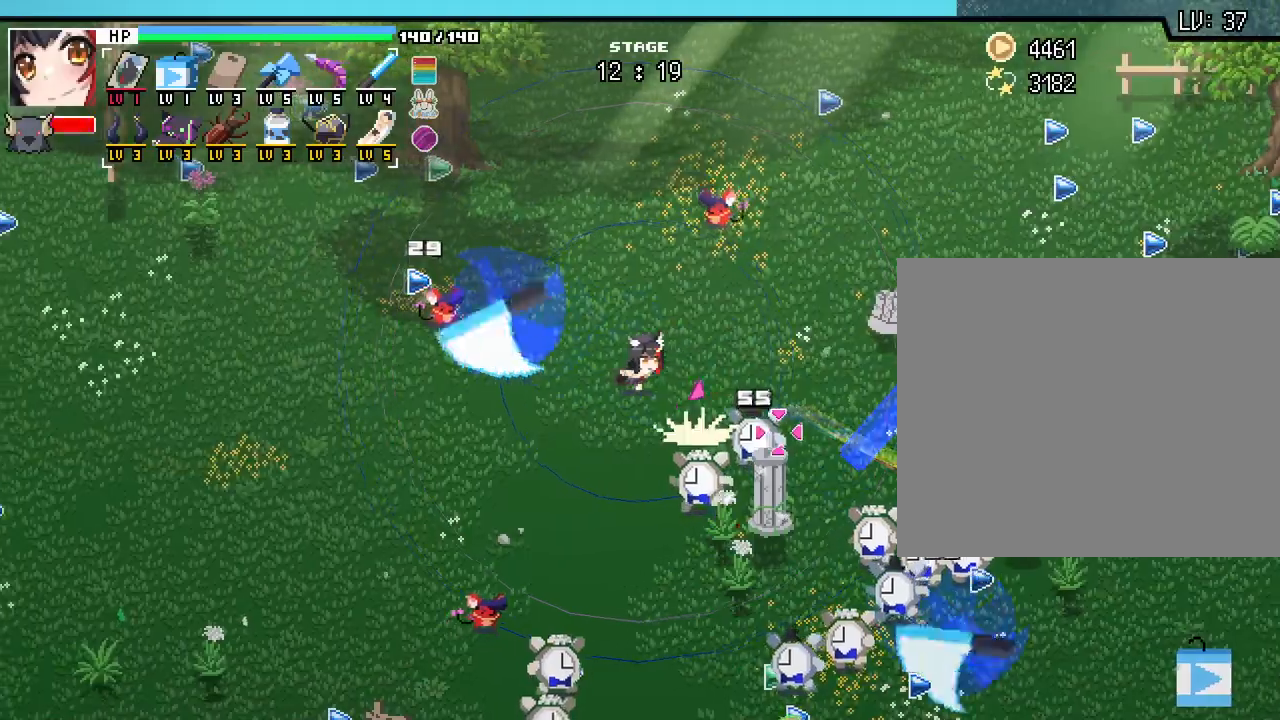
{"keys": ["a", "s"], "mouse": []}
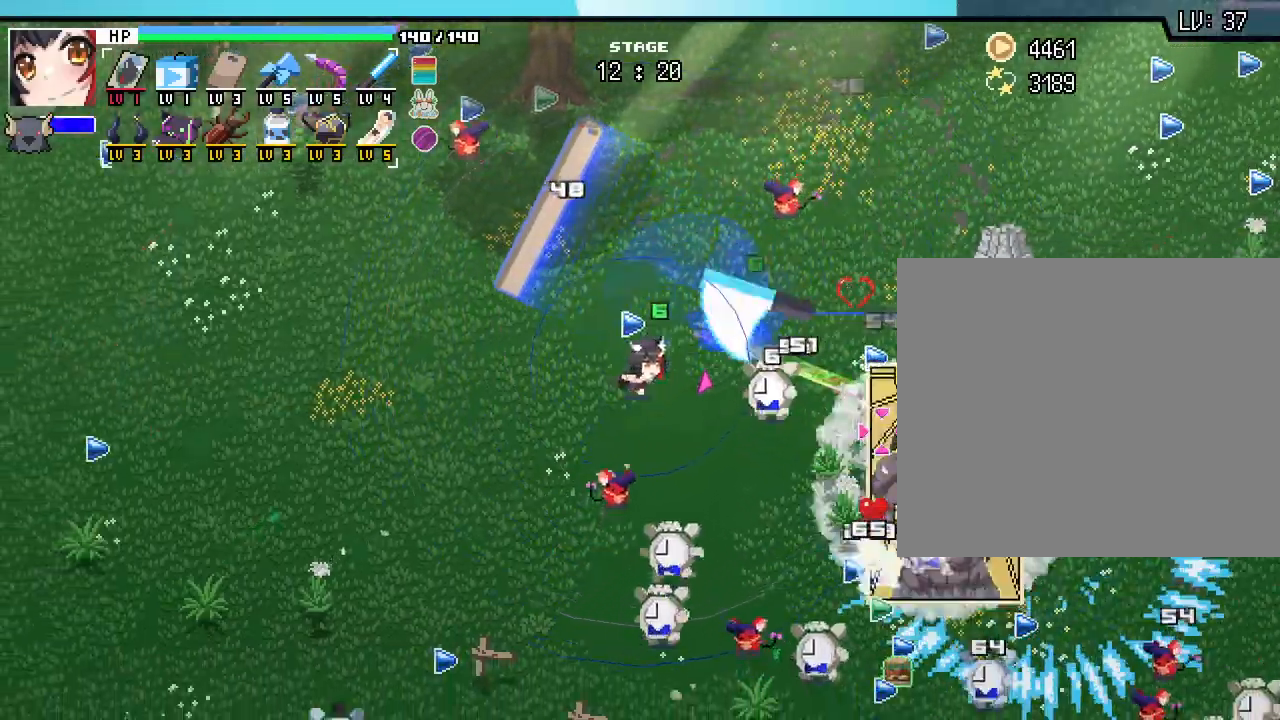
{"keys": ["a"], "mouse": [], "events": [[67, "a", "up"], [100, "a", "down"], [467, "s", "up"]]}
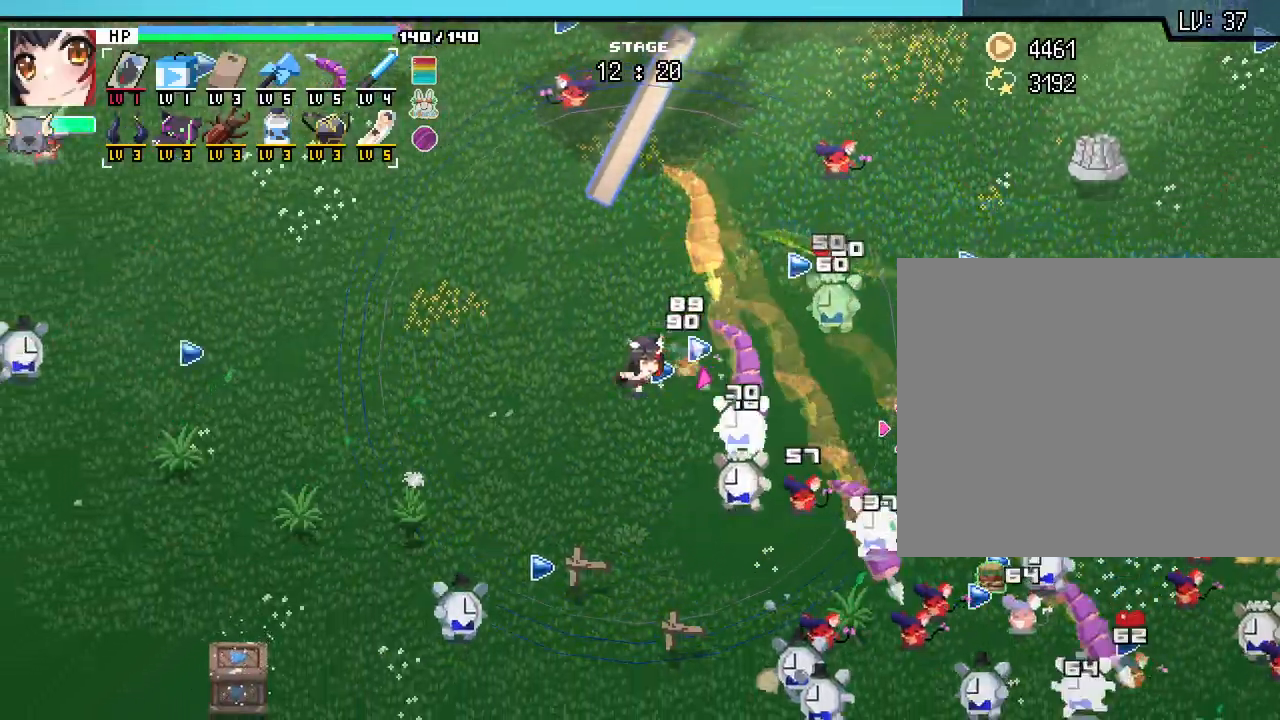
{"keys": ["a"], "mouse": [], "events": []}
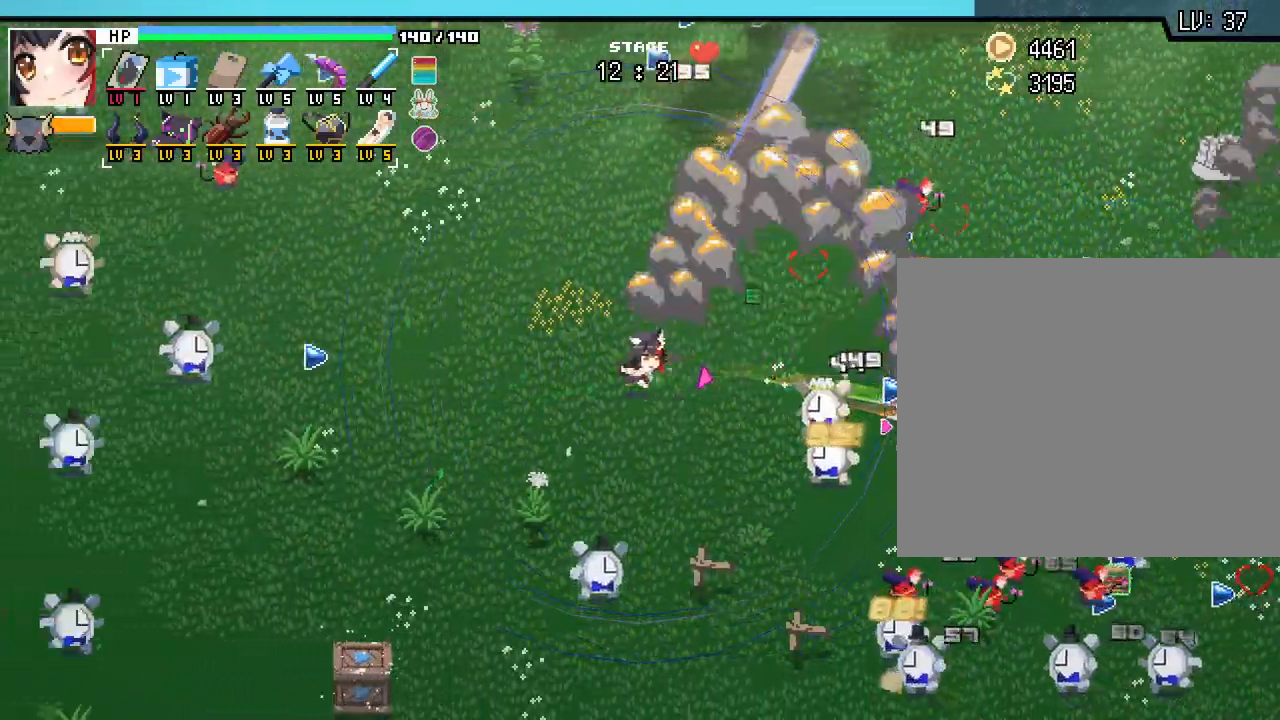
{"keys": ["a", "w"], "mouse": []}
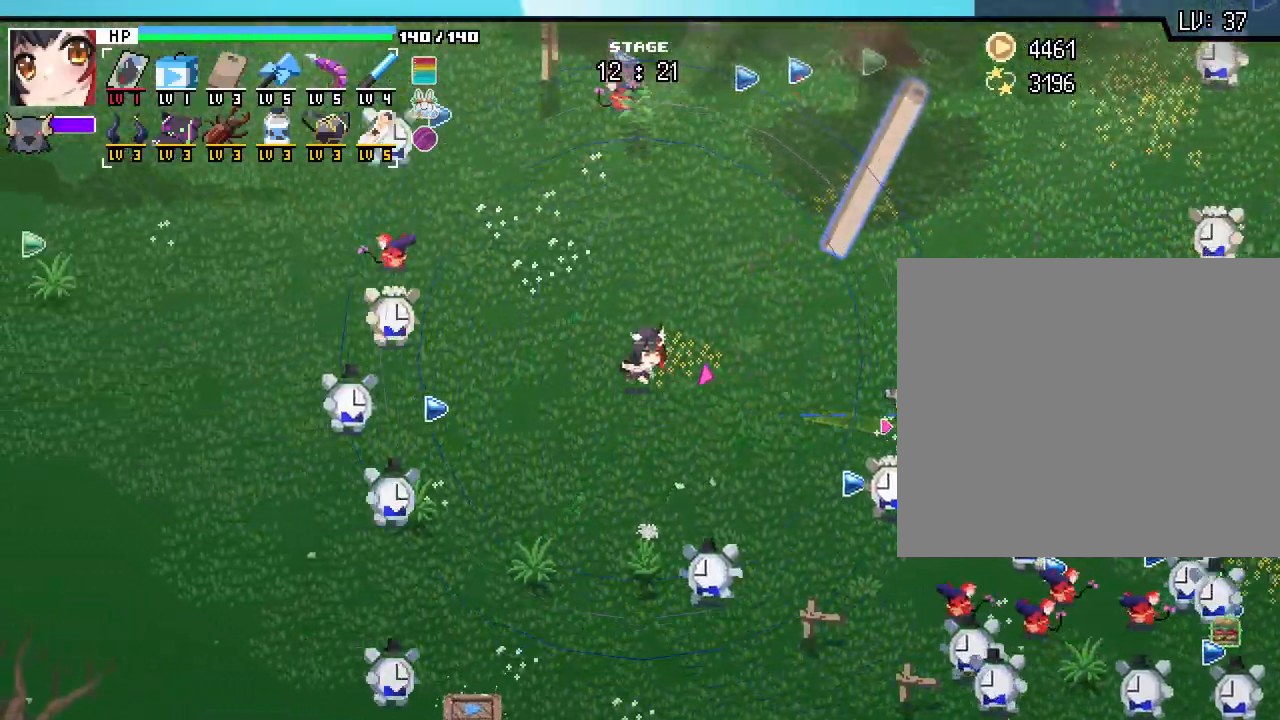
{"keys": ["a"], "mouse": [], "events": [[100, "a", "up"], [167, "mouse_left", "down"], [200, "d", "down"], [217, "mouse_left", "up"], [350, "d", "up"], [400, "a", "down"], [467, "w", "up"]]}
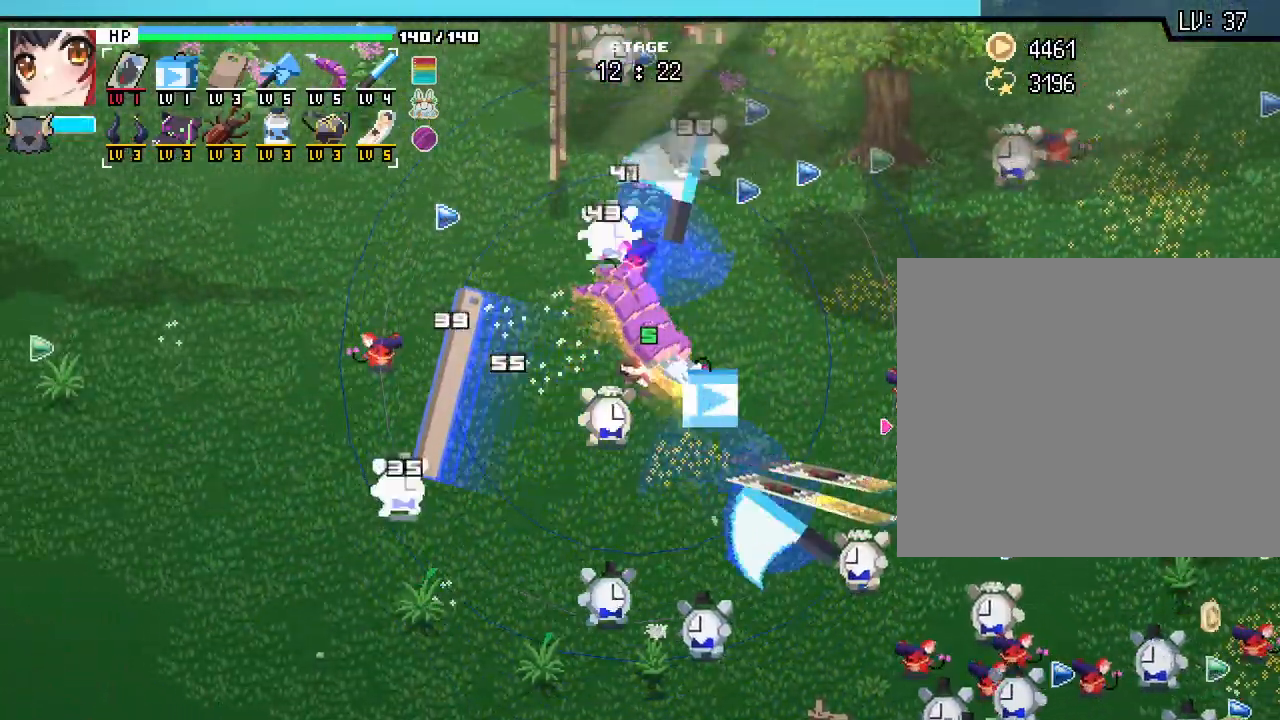
{"keys": ["w"], "mouse": [], "events": [[150, "w", "down"], [417, "a", "up"]]}